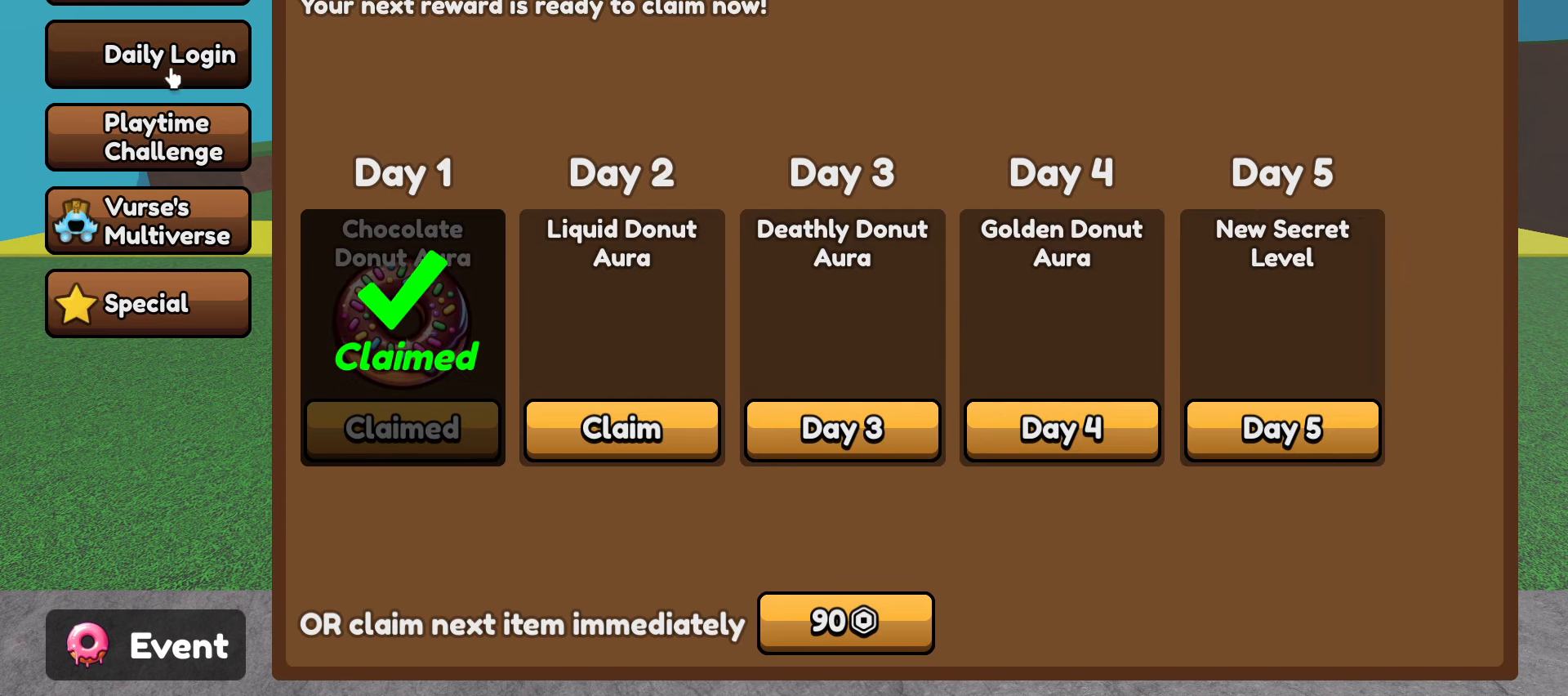
Gameplay with keyboard and mouse; each line is a JSON object with the keys and mouse buttons held at the frame after it. "events" lists presses ("down") and releases ("up") of ".", "/", "0", "1", "2", "3", "4", "5", "6", "7", "8", "9", "a", "alt_l", "alt_r", "b", "backslash", "backspace", "c", "caps_lock", "comma", "ctrl_l", "ctrl_r", "d", "e", "equals", "escape", "f", "f1", "f10", "f11", "f12", "f2", "f3", "f4", "f5", "f6", "f7", "f8", "f9", "g", "h", "i", "j", "k", "l", "lbracket", "m", "minus", "n", "o", "p", "q", "quote", "r", "rbracket", "return", "s", "semicolon", "shift_l", "shift_r", "space", "super", "t", "tab", "tilde", "u", "v", "w", "x", "y", "z", "mouse_left", "mouse_wheel" and "mouse_right" between this image and that frame as [ms after this image, input, new state], when the widget could be followed in between. "mouse_left", "mouse_wheel", "mouse_right" = the "left", "wheel", "right" buttons of the "mouse" list. No other keys are recorded. "wheel" means that the mouse wheel is clicked or scrolled. Not read: mouse_move.
{"keys": [], "mouse": [], "events": []}
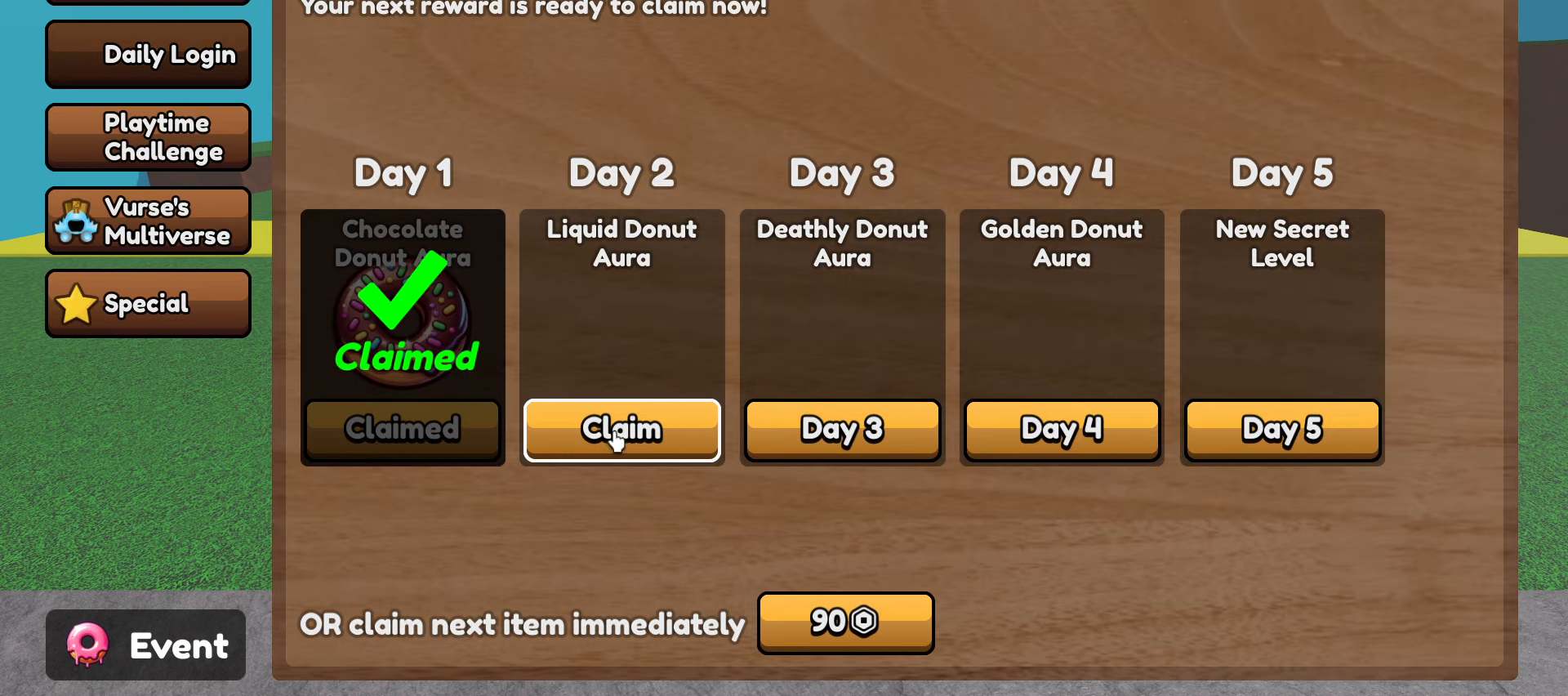
{"keys": [], "mouse": [], "events": [[67, "mouse_left", "down"], [167, "mouse_left", "up"]]}
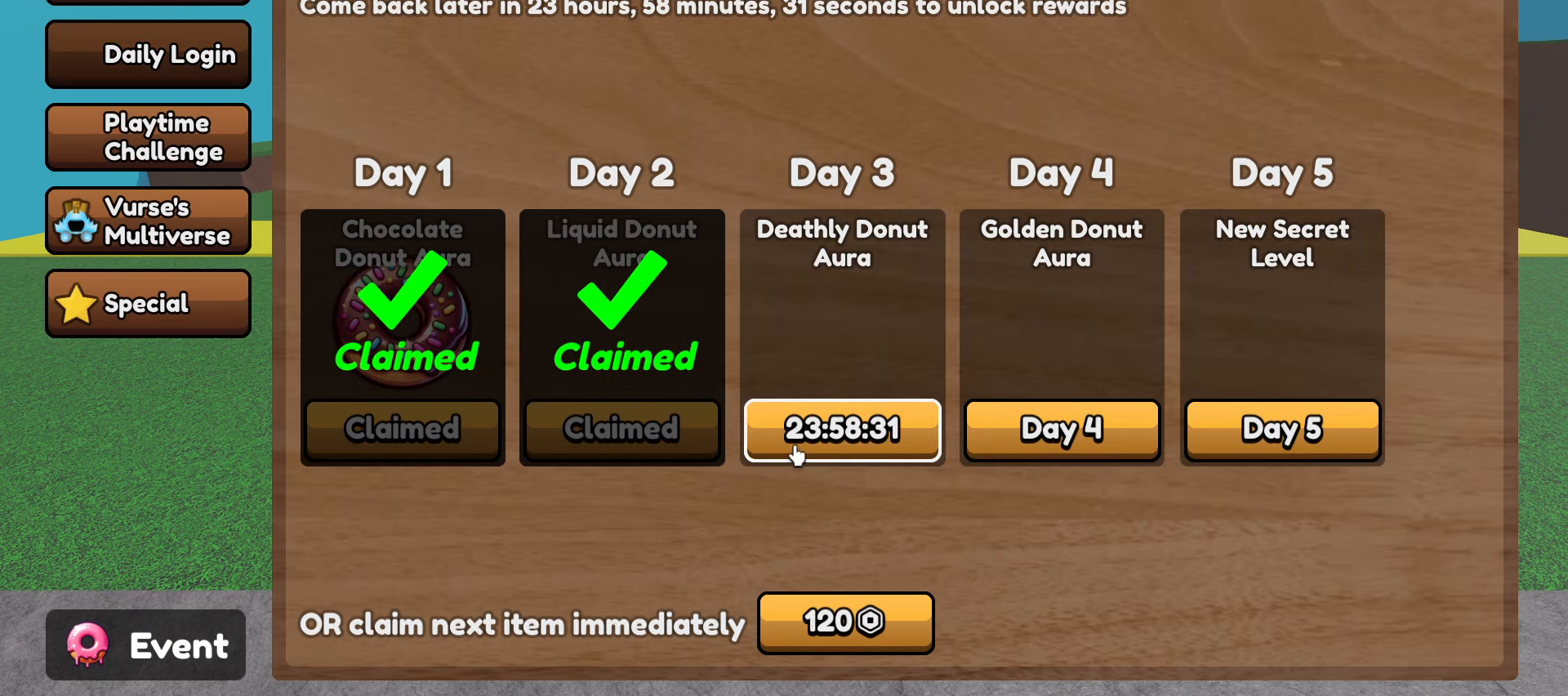
{"keys": [], "mouse": [], "events": []}
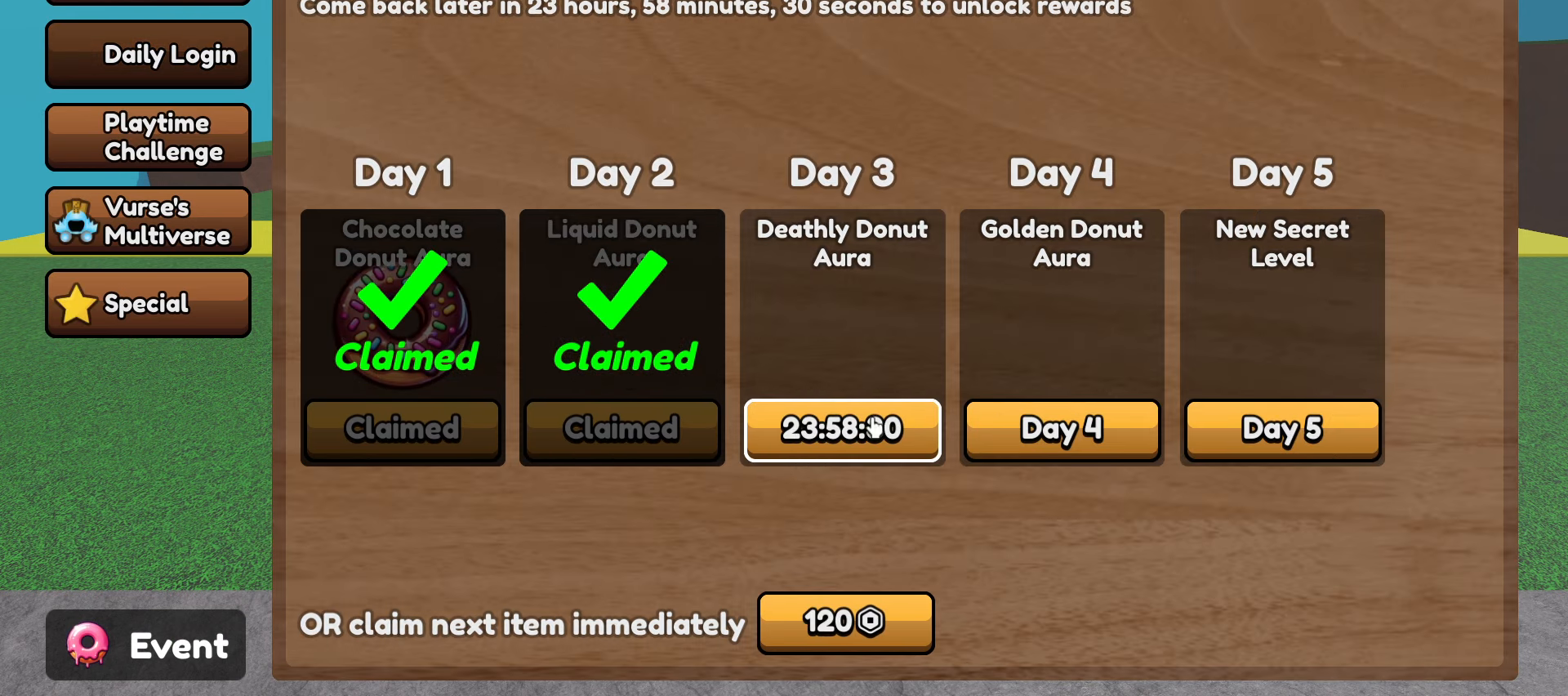
{"keys": [], "mouse": [], "events": []}
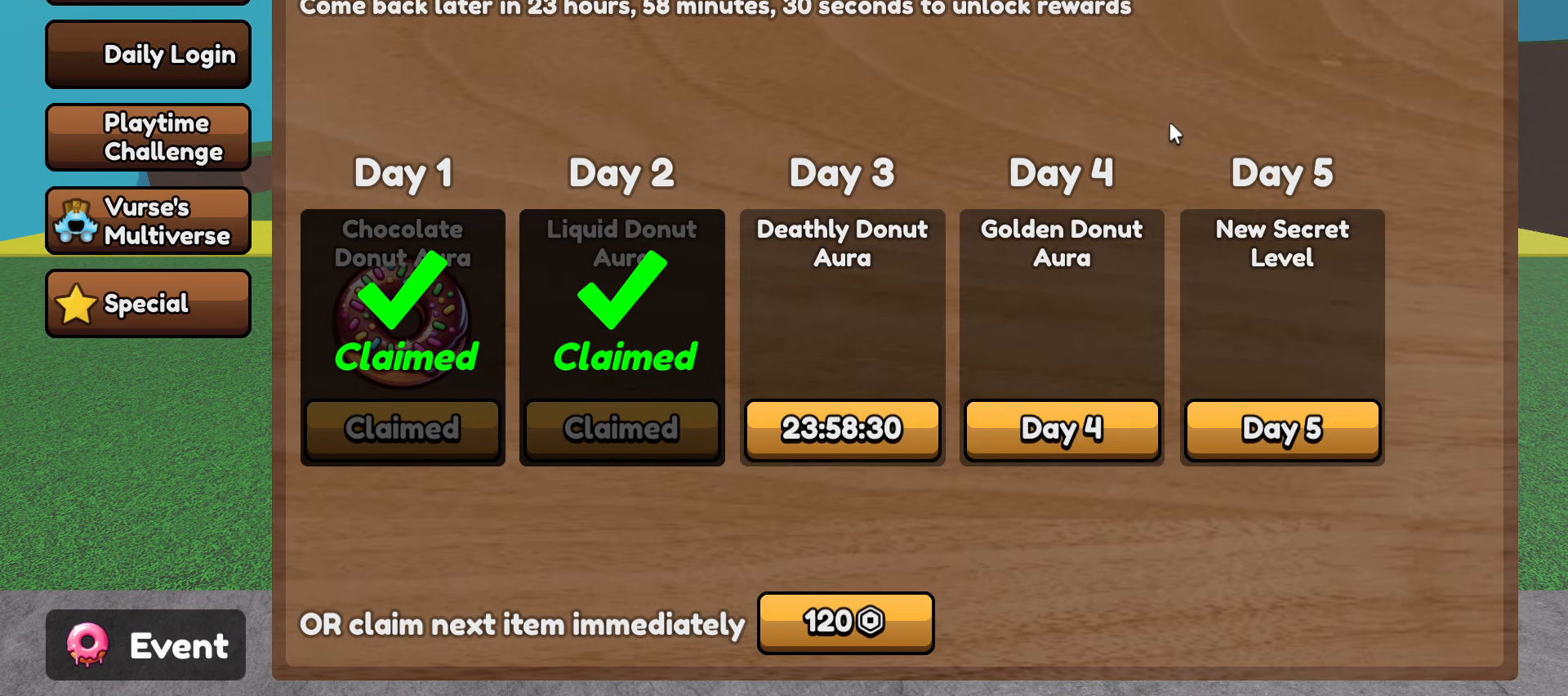
{"keys": [], "mouse": [], "events": []}